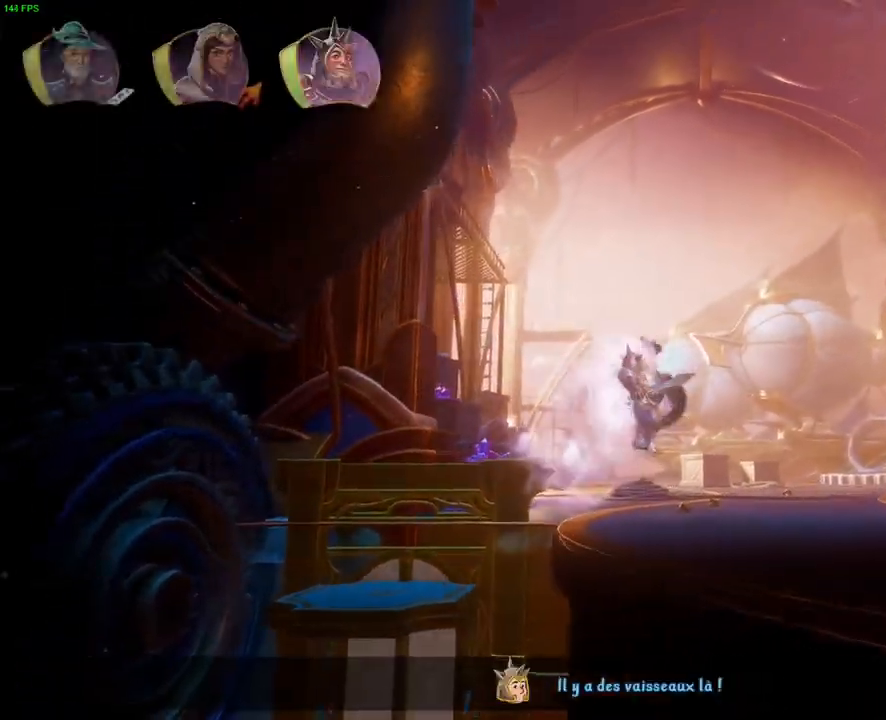
Gameplay with a controller (PlayStation layout); each line is a JSON object with the inputs held at the frame after it (dt_ms = milliseconds from this image to that frame). "button_events" lists button changes between this image and that frame as [ms after this image, input, new state], when the widget could be followed in between (sticks are given only as held states). Not read: HOME L1.
{"dt_ms": 500, "buttons": [], "left_stick": "up-right", "right_stick": "center", "button_events": [[233, "TRIANGLE", "down"], [350, "TRIANGLE", "up"]]}
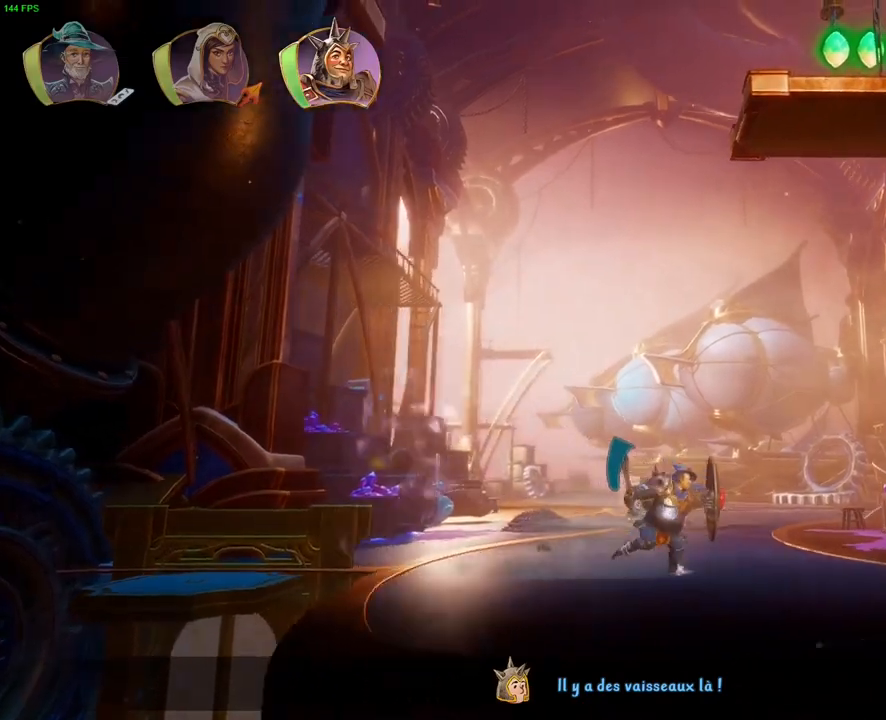
{"dt_ms": 500, "buttons": [], "left_stick": "up-right", "right_stick": "center", "button_events": [[283, "CROSS", "down"], [500, "CROSS", "up"]]}
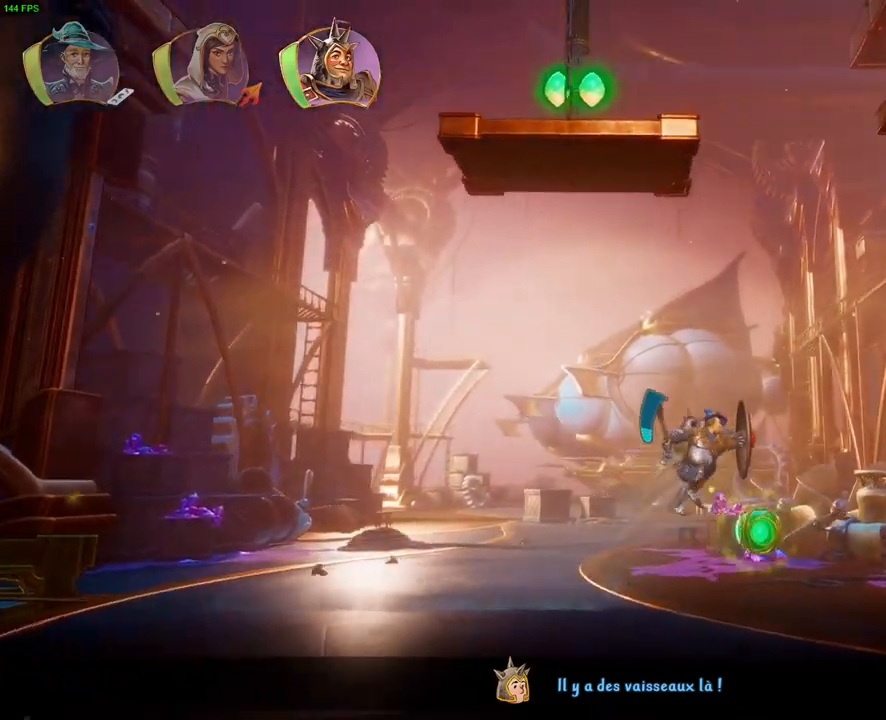
{"dt_ms": 500, "buttons": ["CROSS"], "left_stick": "up-right", "right_stick": "center", "button_events": [[367, "CROSS", "down"]]}
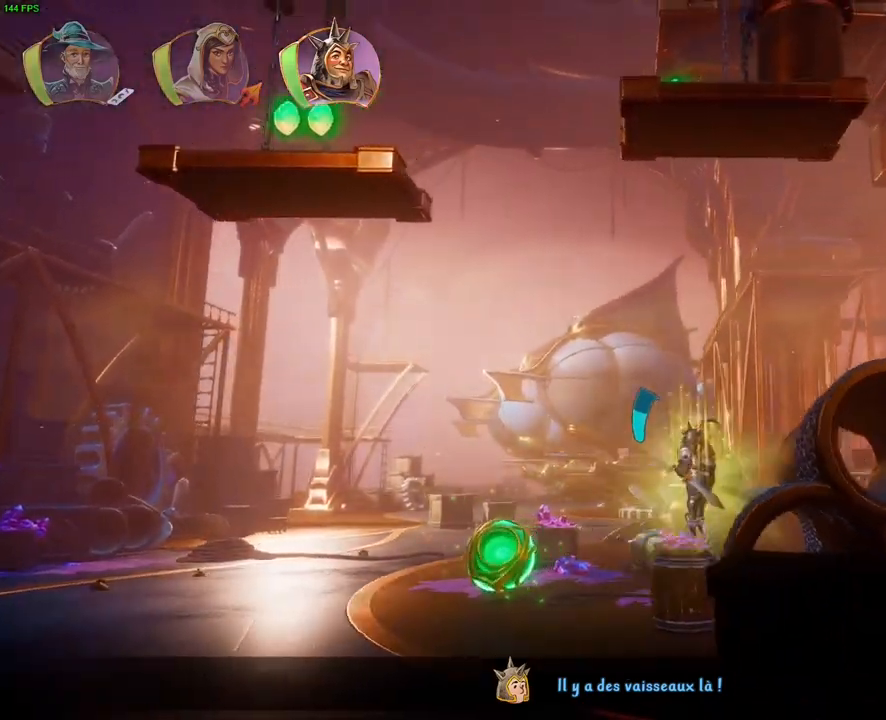
{"dt_ms": 500, "buttons": [], "left_stick": "up-right", "right_stick": "center", "button_events": [[200, "CROSS", "up"], [333, "CROSS", "down"], [433, "CROSS", "up"]]}
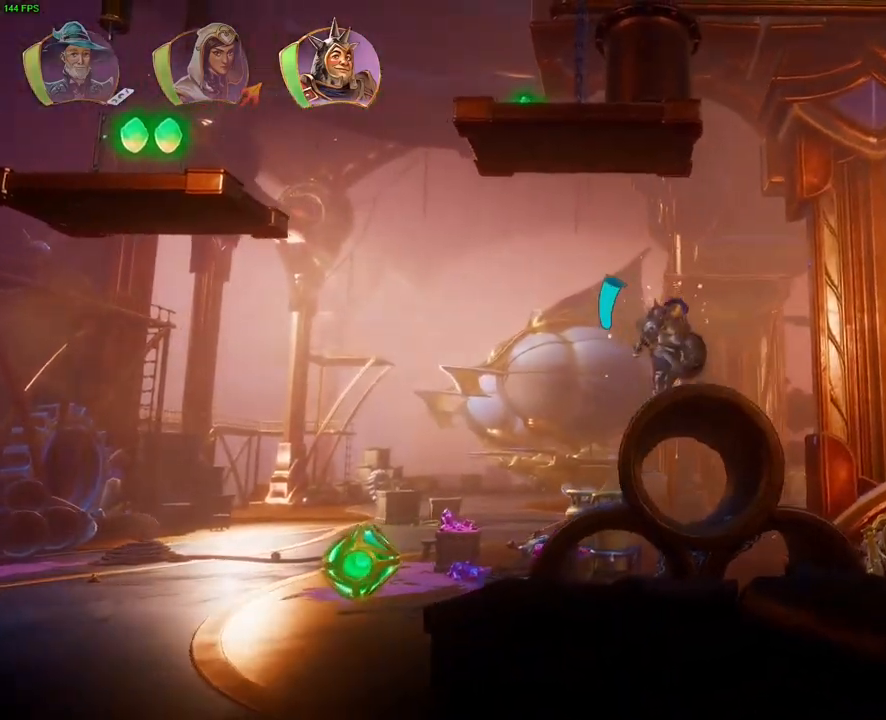
{"dt_ms": 500, "buttons": [], "left_stick": "up-right", "right_stick": "center", "button_events": [[283, "TRIANGLE", "down"], [383, "TRIANGLE", "up"]]}
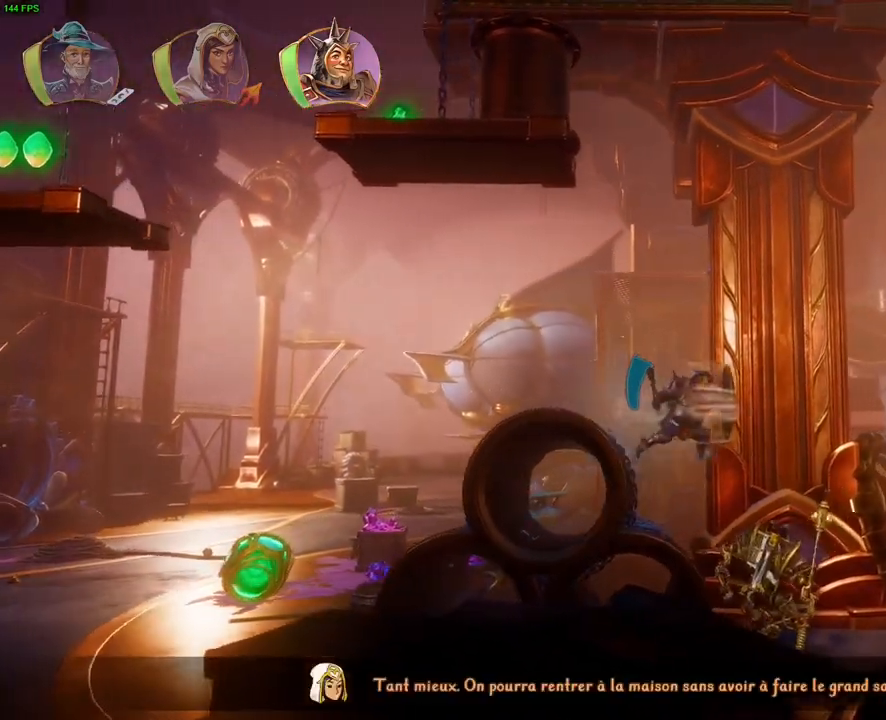
{"dt_ms": 1000, "buttons": ["CROSS"], "left_stick": "up-right", "right_stick": "center", "button_events": [[17, "CROSS", "down"], [383, "CROSS", "up"], [733, "CROSS", "down"]]}
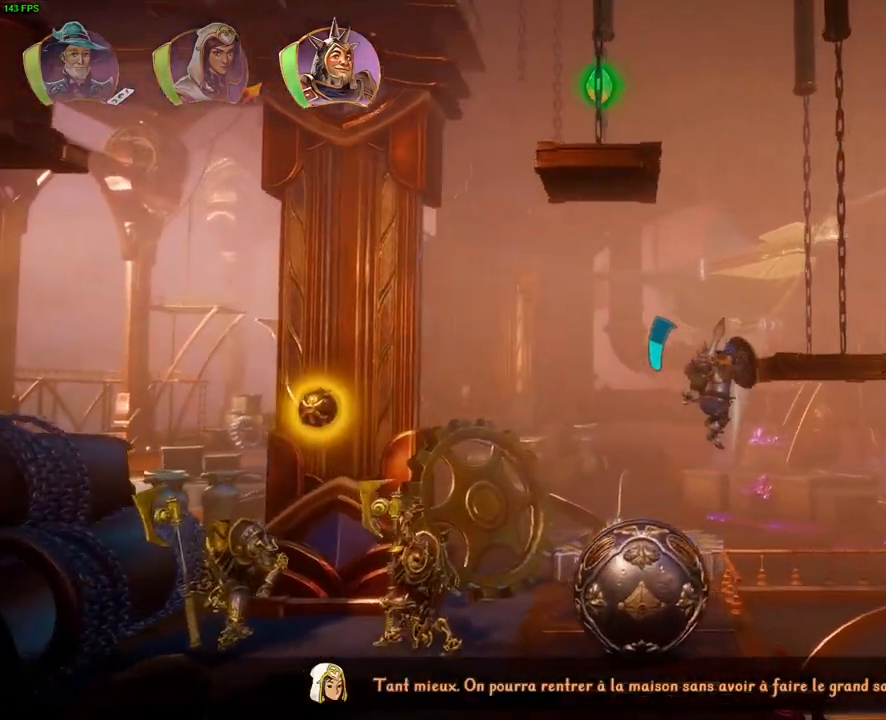
{"dt_ms": 500, "buttons": [], "left_stick": "up-right", "right_stick": "center", "button_events": [[67, "CROSS", "up"], [167, "CROSS", "down"], [350, "CROSS", "up"]]}
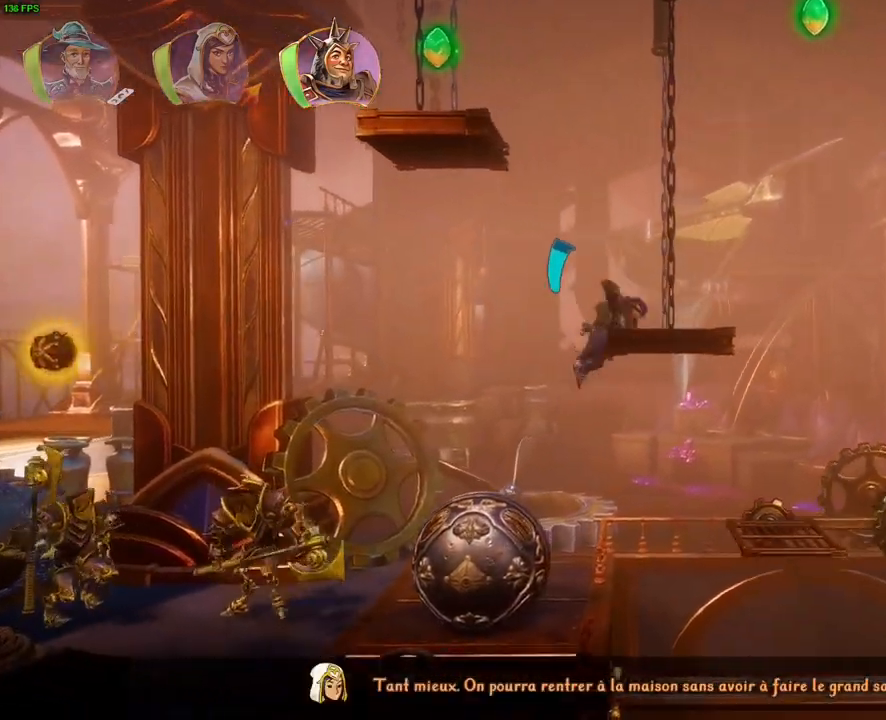
{"dt_ms": 500, "buttons": ["CROSS"], "left_stick": "up-right", "right_stick": "center", "button_events": [[267, "TRIANGLE", "down"], [367, "TRIANGLE", "up"], [483, "CROSS", "down"]]}
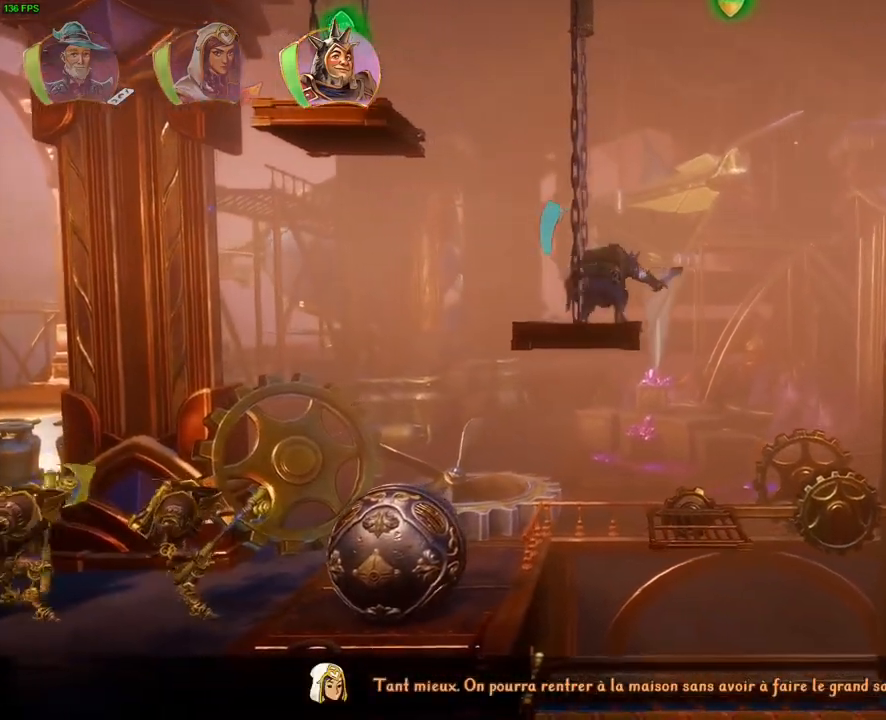
{"dt_ms": 500, "buttons": ["TRIANGLE"], "left_stick": "up-right", "right_stick": "center", "button_events": [[350, "CROSS", "up"], [417, "TRIANGLE", "down"]]}
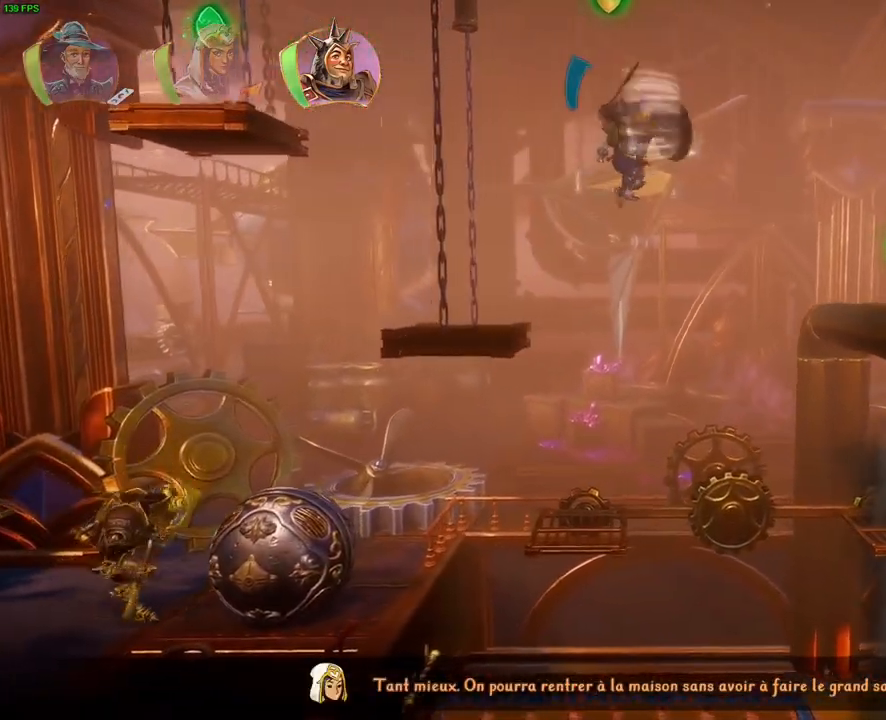
{"dt_ms": 500, "buttons": ["CROSS"], "left_stick": "up-right", "right_stick": "center", "button_events": [[33, "TRIANGLE", "up"], [433, "CROSS", "down"]]}
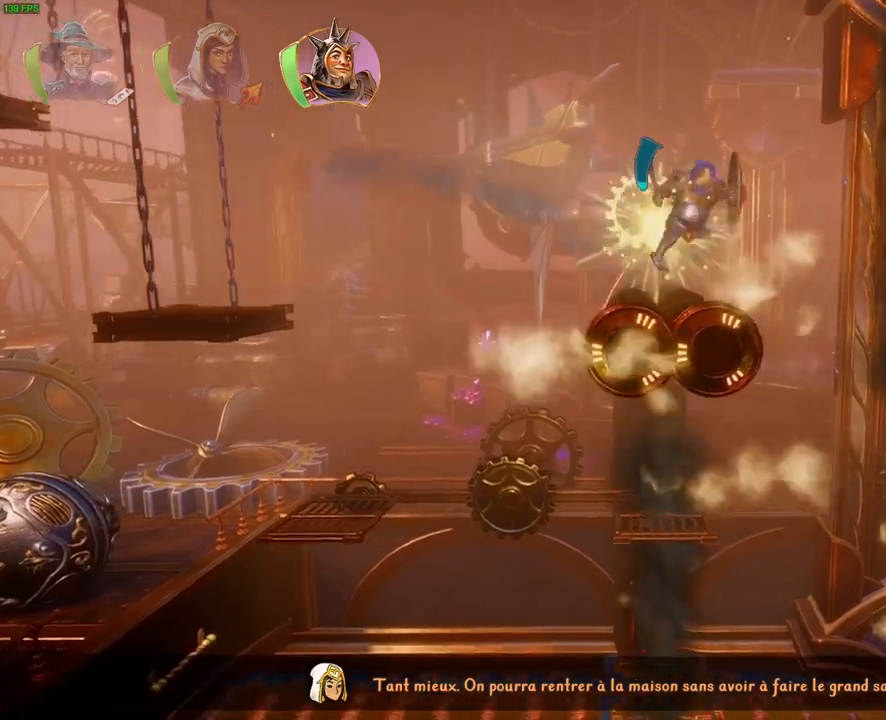
{"dt_ms": 1000, "buttons": [], "left_stick": "up-right", "right_stick": "center", "button_events": [[317, "CROSS", "up"]]}
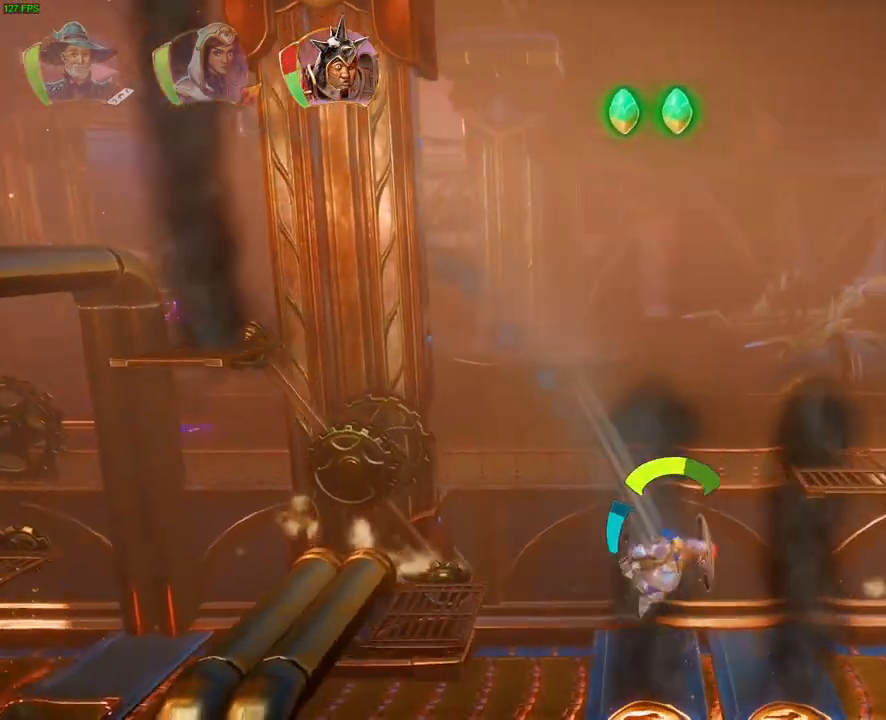
{"dt_ms": 500, "buttons": [], "left_stick": "up-right", "right_stick": "center", "button_events": [[50, "CROSS", "down"], [233, "R1", "down"], [333, "CROSS", "up"], [367, "R1", "up"]]}
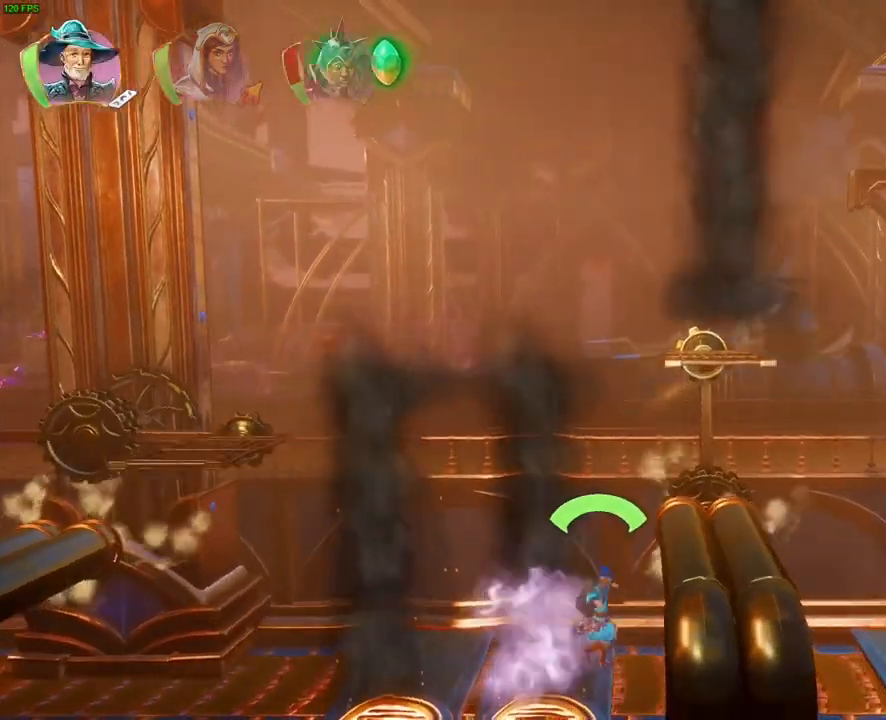
{"dt_ms": 500, "buttons": ["CROSS"], "left_stick": "up-right", "right_stick": "center", "button_events": [[183, "CROSS", "down"], [317, "R1", "down"], [483, "R1", "up"]]}
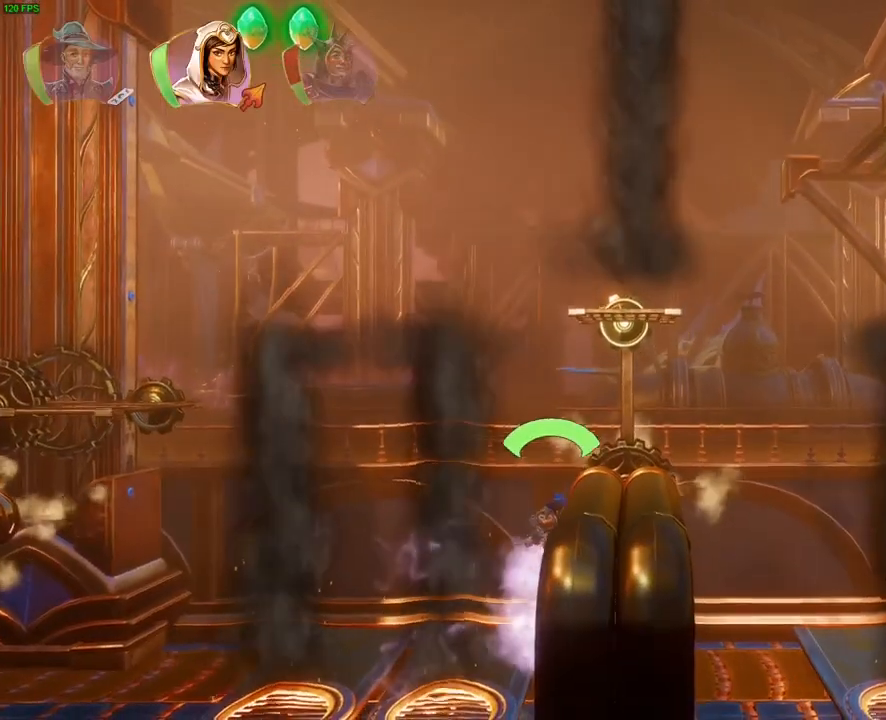
{"dt_ms": 500, "buttons": ["CROSS"], "left_stick": "up-right", "right_stick": "center", "button_events": [[50, "CROSS", "up"], [400, "R1", "down"], [433, "CROSS", "down"], [450, "R1", "up"]]}